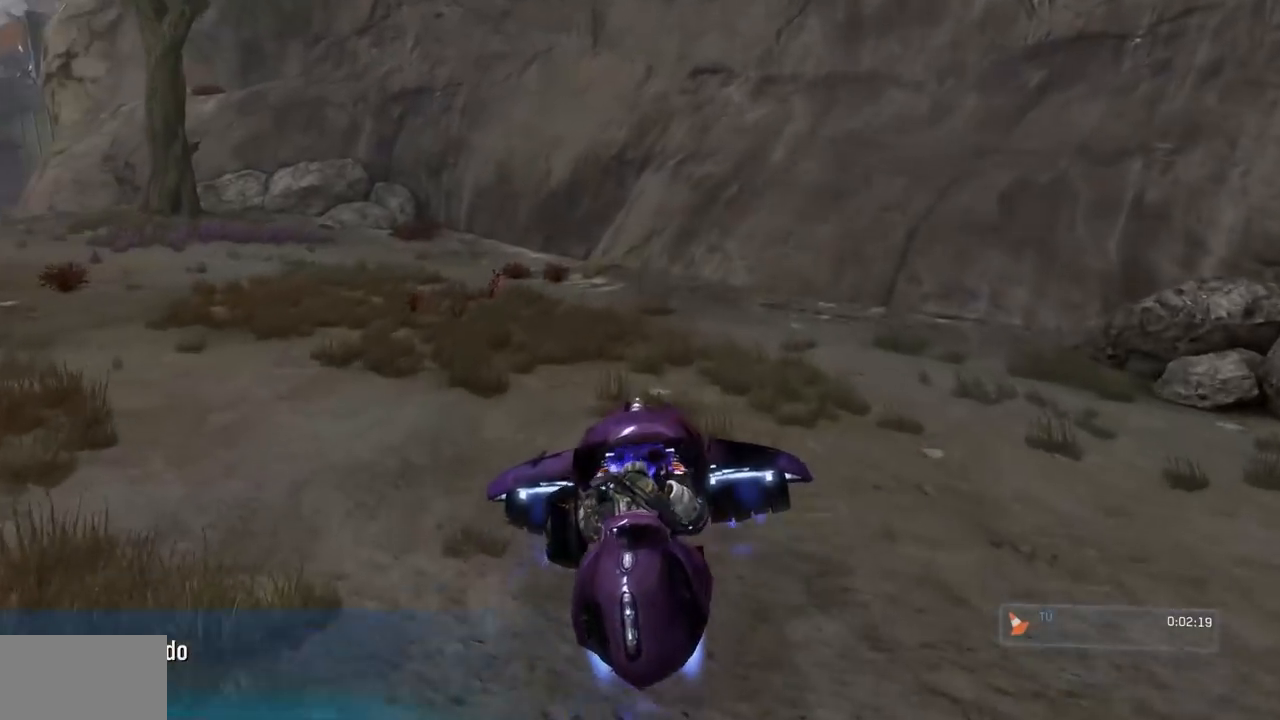
Gameplay with a controller (Xbox layout); each line is a JSON object with the inputs held at the frame after it. "events" lists button and stick changes between this image and that frame as [ms after this image, input, new state], when the widget could be followed in between. Not read: A B DPAD_DOWN DPAD_LEFT DPAD_RIGHT DPAD_UP HOME L3 R3 SELECT START X Y.
{"buttons": ["L2"], "left_stick": "up", "right_stick": "up-right"}
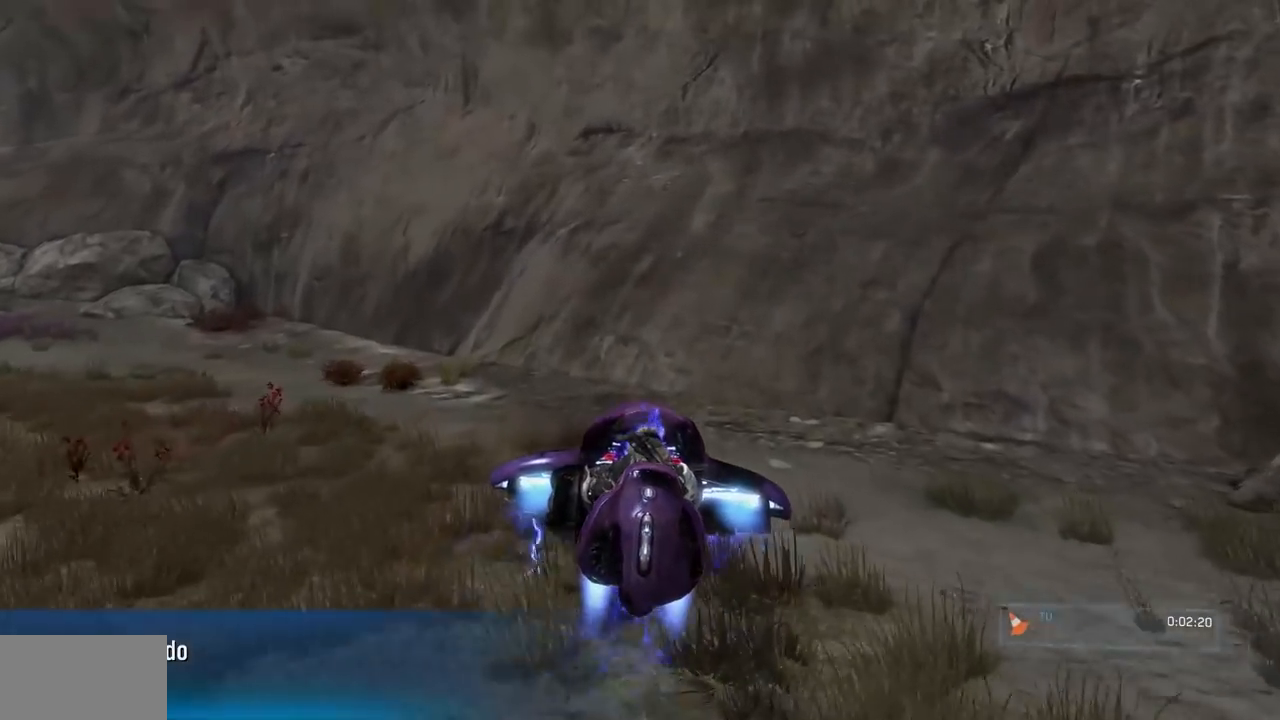
{"buttons": ["L2"], "left_stick": "up", "right_stick": "center", "events": [[34, "right_stick", "center"]]}
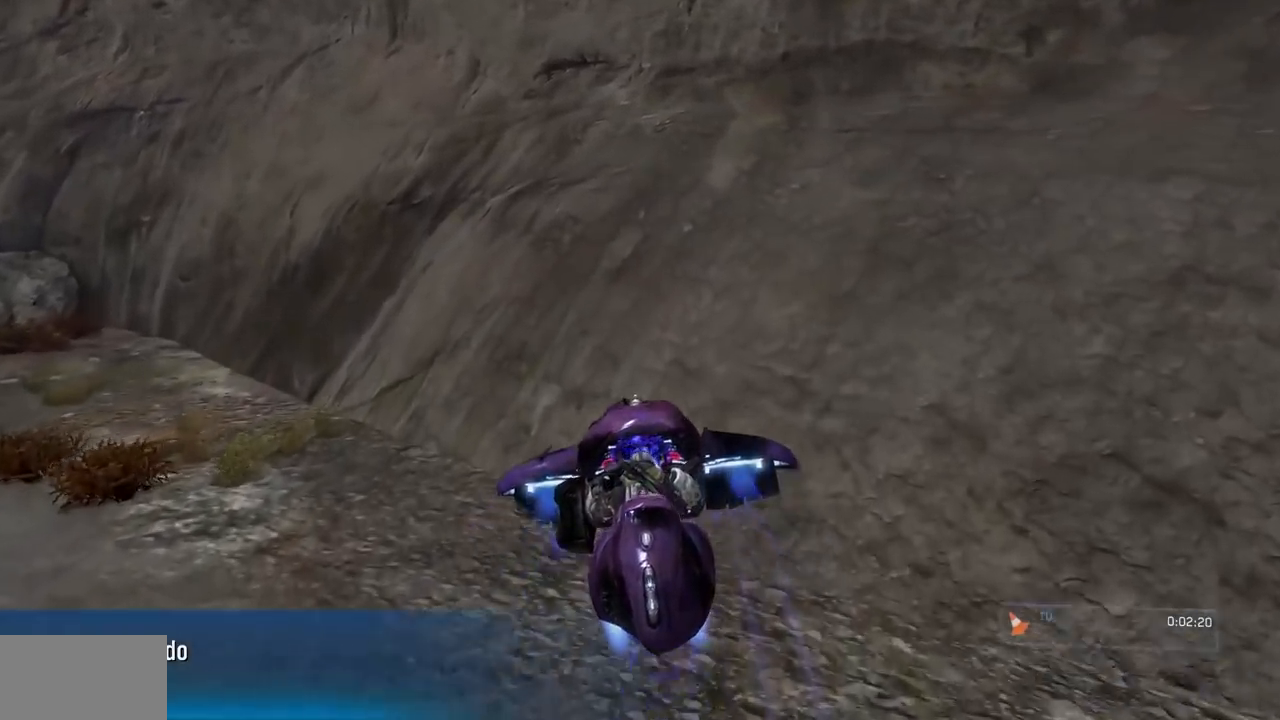
{"buttons": ["L2"], "left_stick": "up", "right_stick": "up-left", "events": [[183, "right_stick", "left"], [400, "right_stick", "up-left"]]}
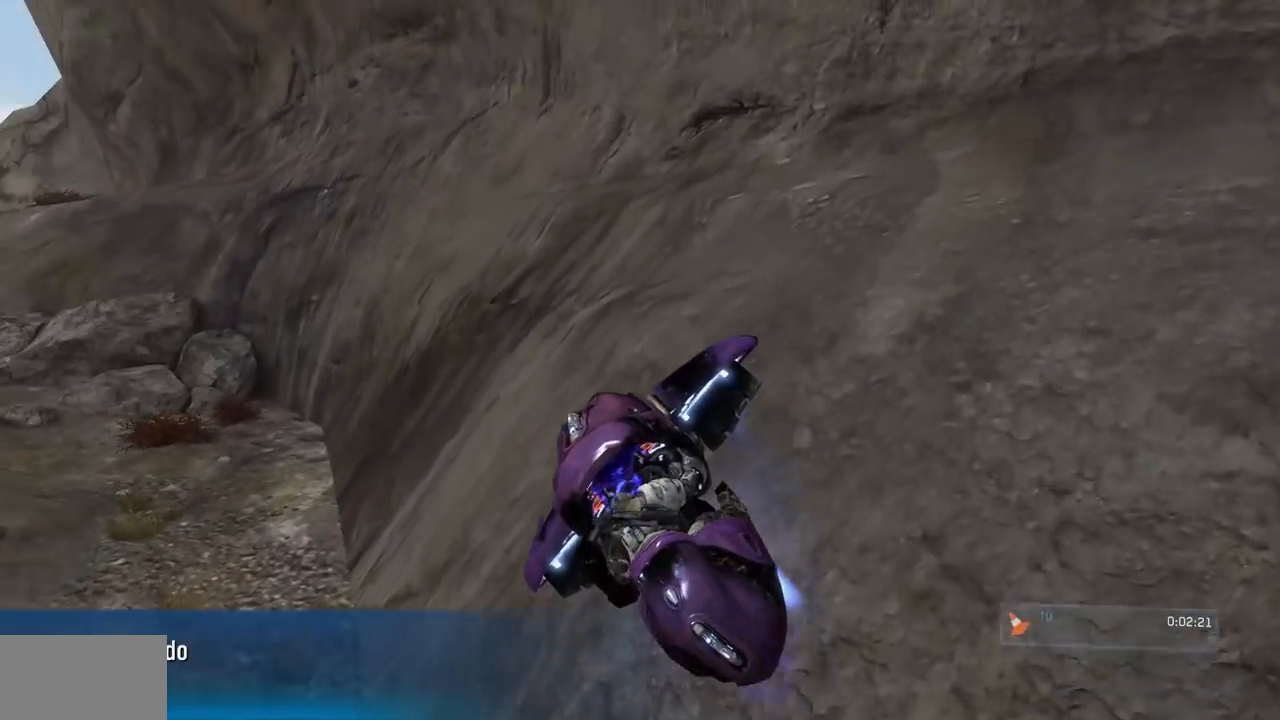
{"buttons": ["L2"], "left_stick": "up", "right_stick": "up-left", "events": [[100, "right_stick", "center"], [250, "right_stick", "up-left"]]}
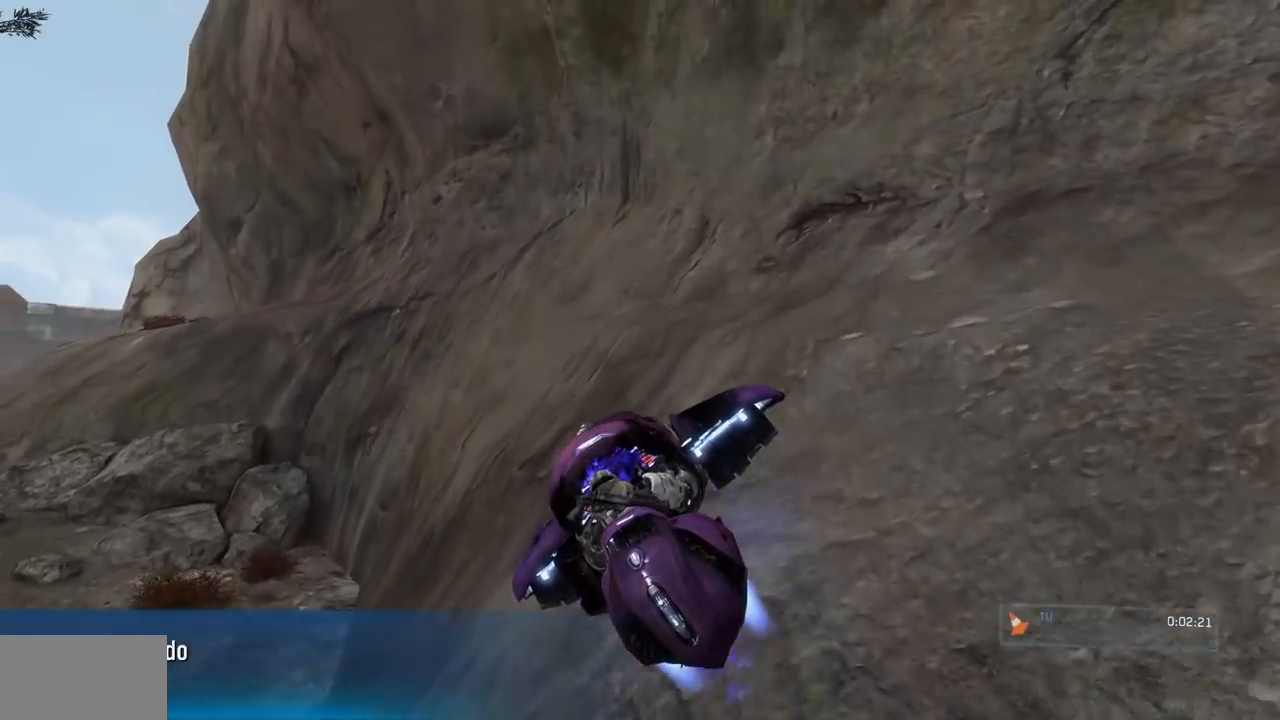
{"buttons": ["L2"], "left_stick": "up", "right_stick": "left", "events": [[483, "right_stick", "left"]]}
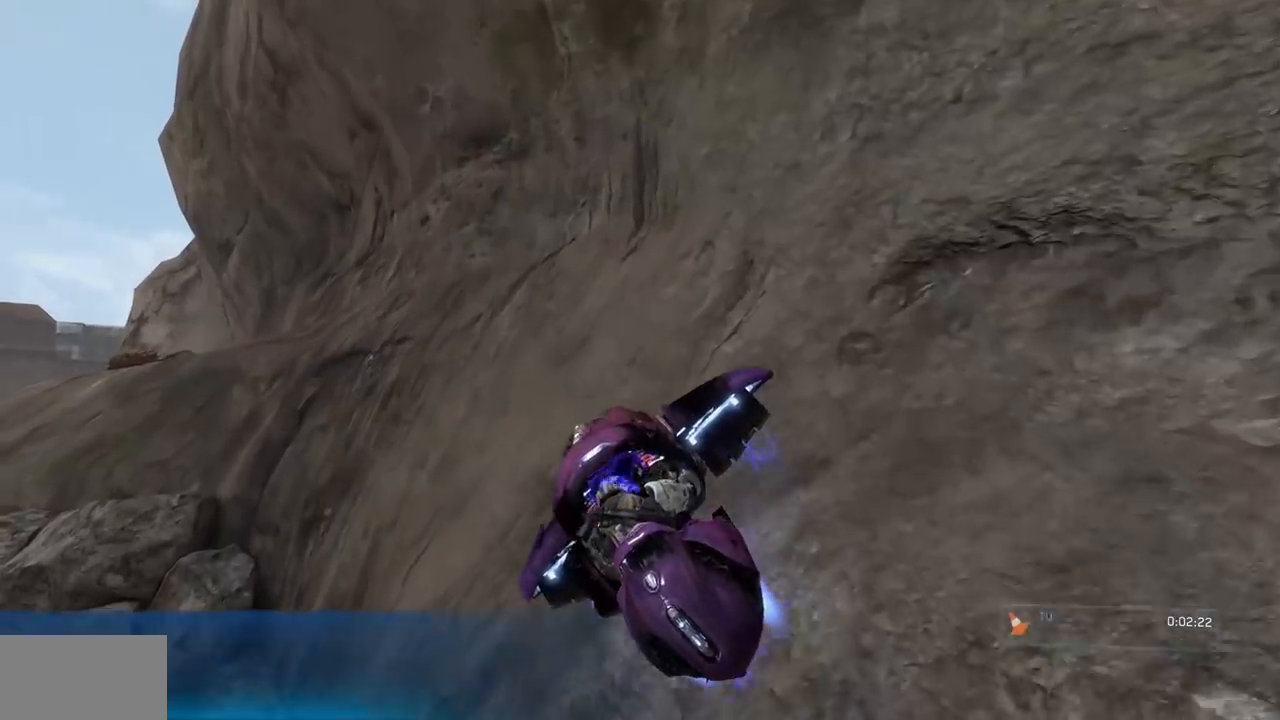
{"buttons": ["L2"], "left_stick": "up", "right_stick": "left", "events": []}
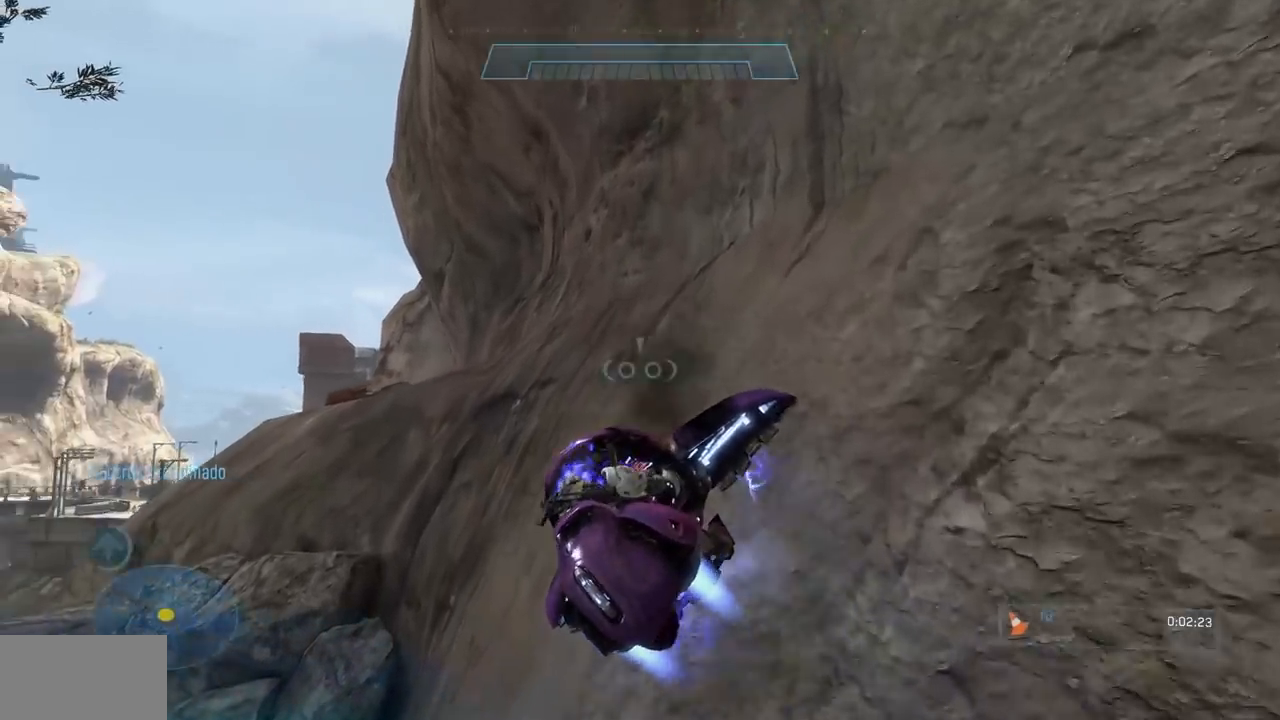
{"buttons": ["L2"], "left_stick": "up", "right_stick": "left", "events": []}
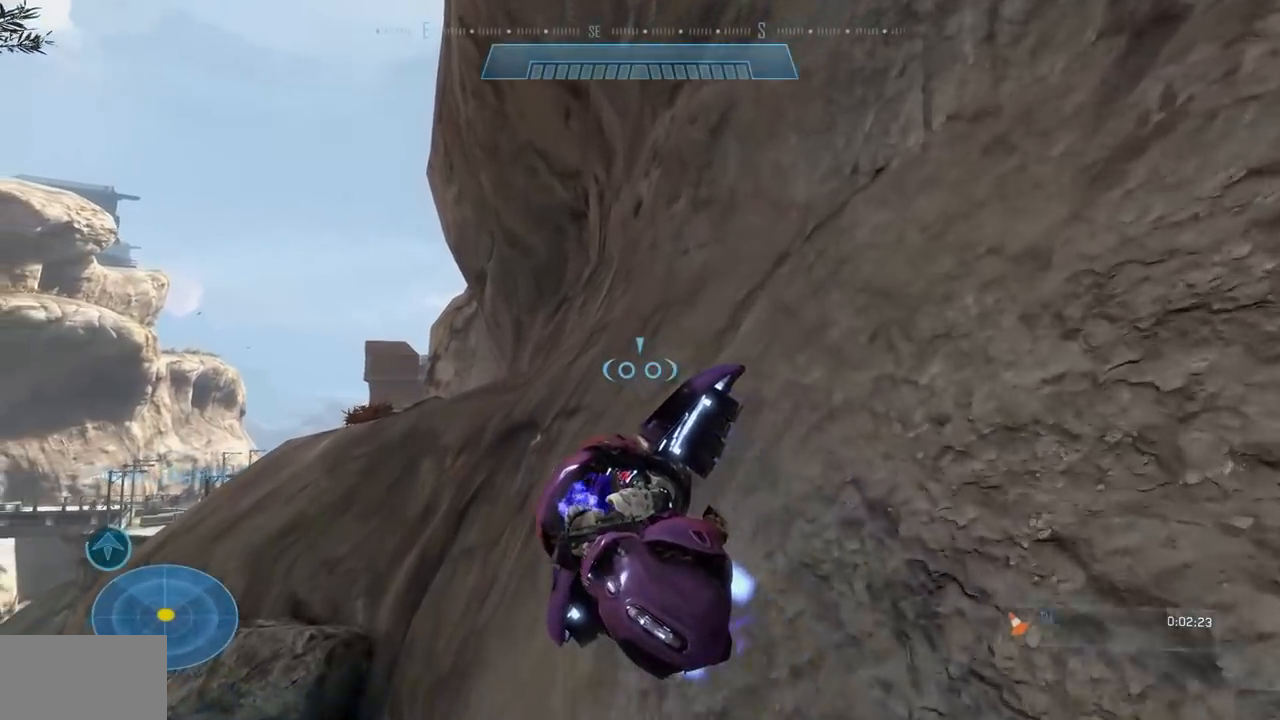
{"buttons": ["L2"], "left_stick": "up", "right_stick": "left", "events": []}
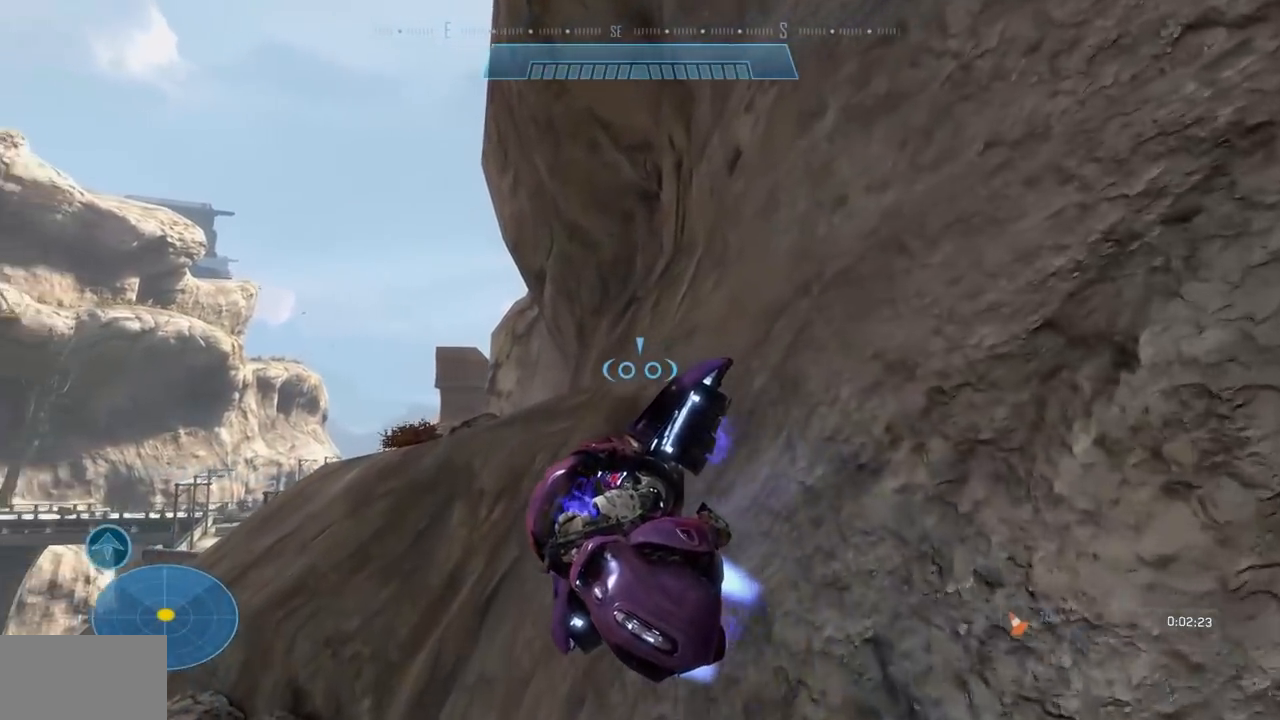
{"buttons": ["L2"], "left_stick": "up", "right_stick": "left"}
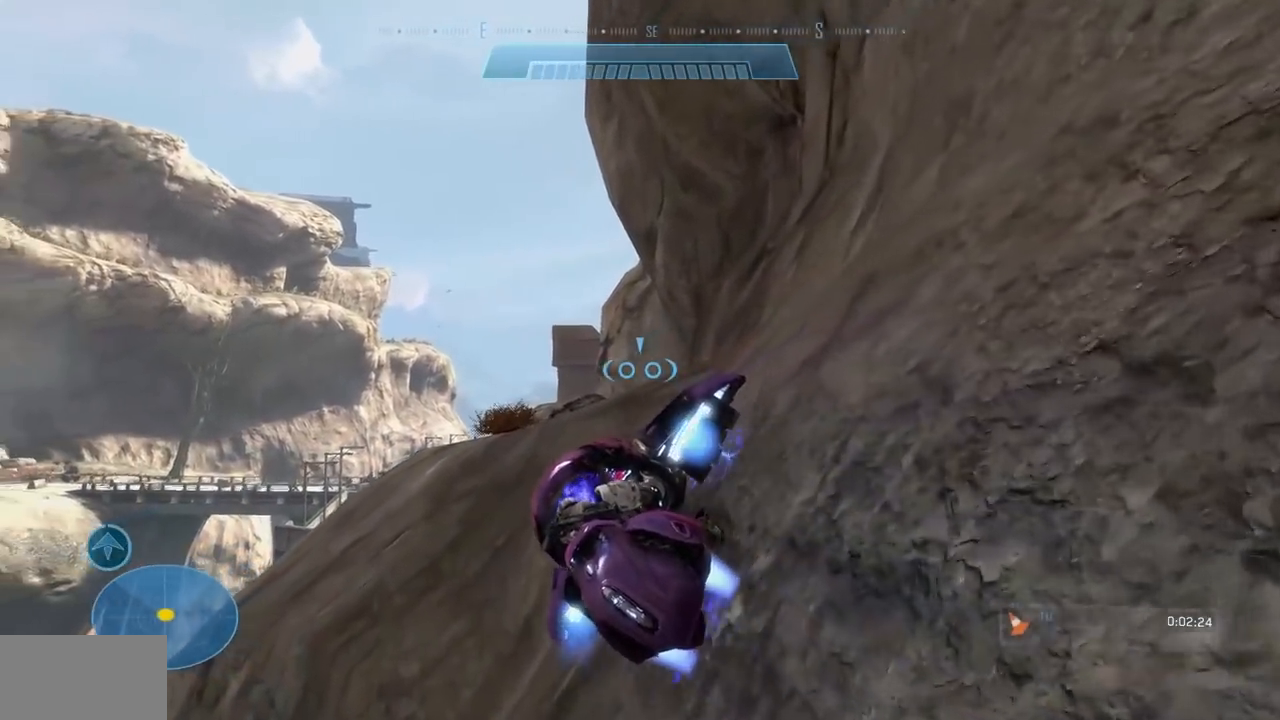
{"buttons": ["L2"], "left_stick": "up", "right_stick": "right", "events": [[34, "right_stick", "down-left"], [317, "right_stick", "center"], [434, "right_stick", "right"]]}